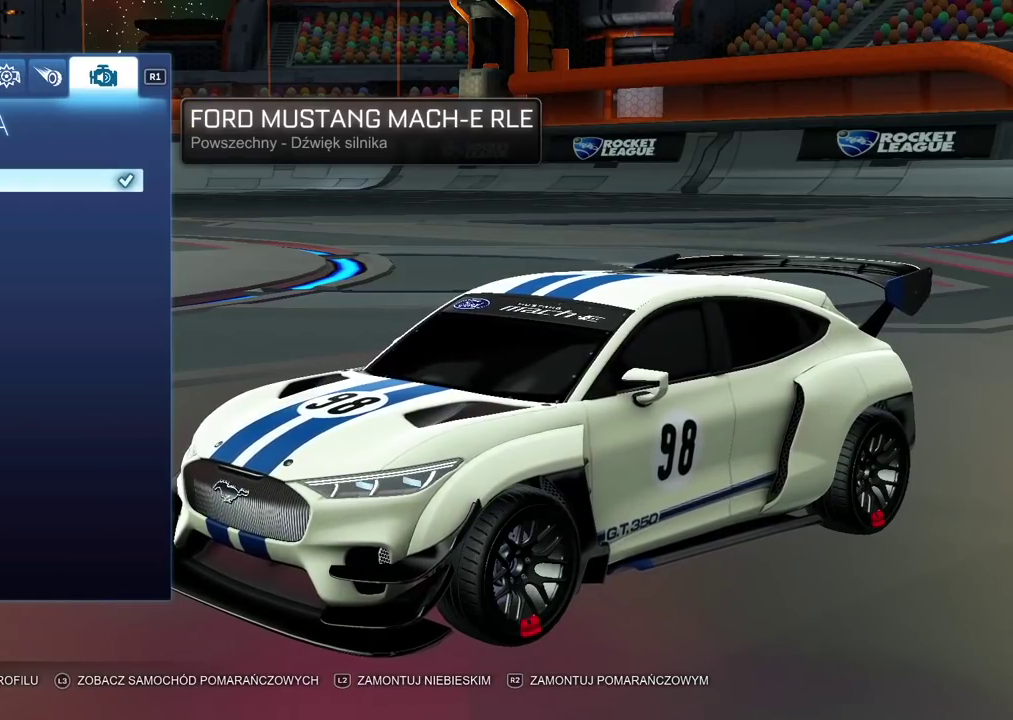
Gameplay with a controller (PlayStation layout); each line is a JSON object with the inputs held at the frame after it. "events" lists button and stick changes between this image and that frame as [ms after this image, input, new state], when the widget could be followed in between.
{"buttons": [], "left_stick": "center", "right_stick": "center", "events": []}
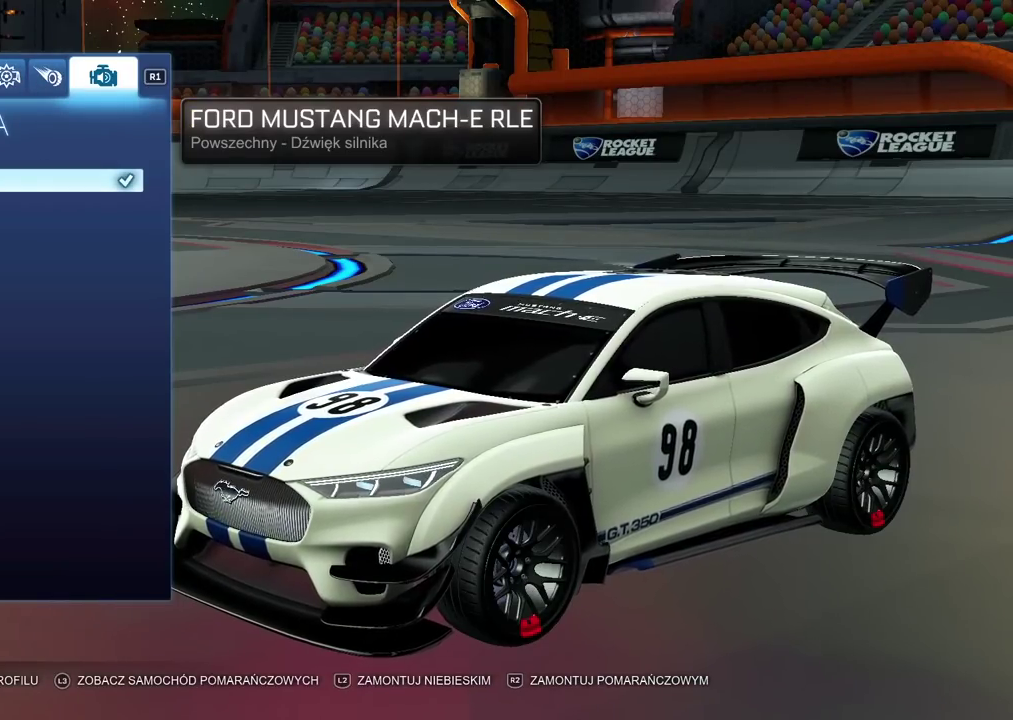
{"buttons": [], "left_stick": "center", "right_stick": "center", "events": []}
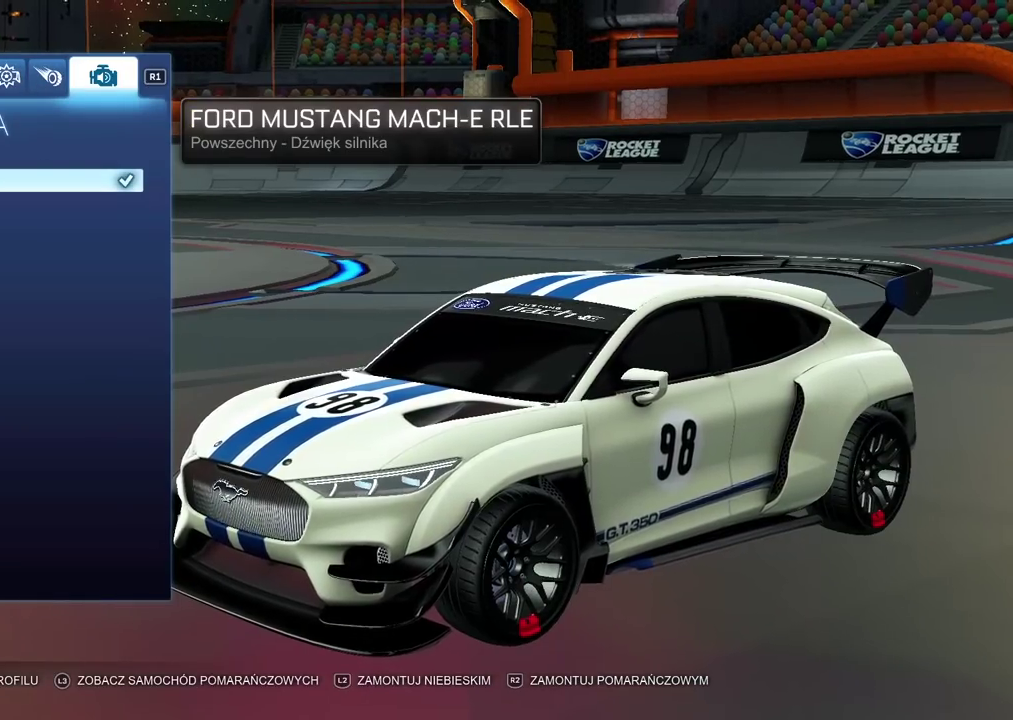
{"buttons": [], "left_stick": "center", "right_stick": "up-left", "events": [[50, "right_stick", "left"], [133, "right_stick", "up-left"], [217, "right_stick", "left"], [400, "right_stick", "up-left"]]}
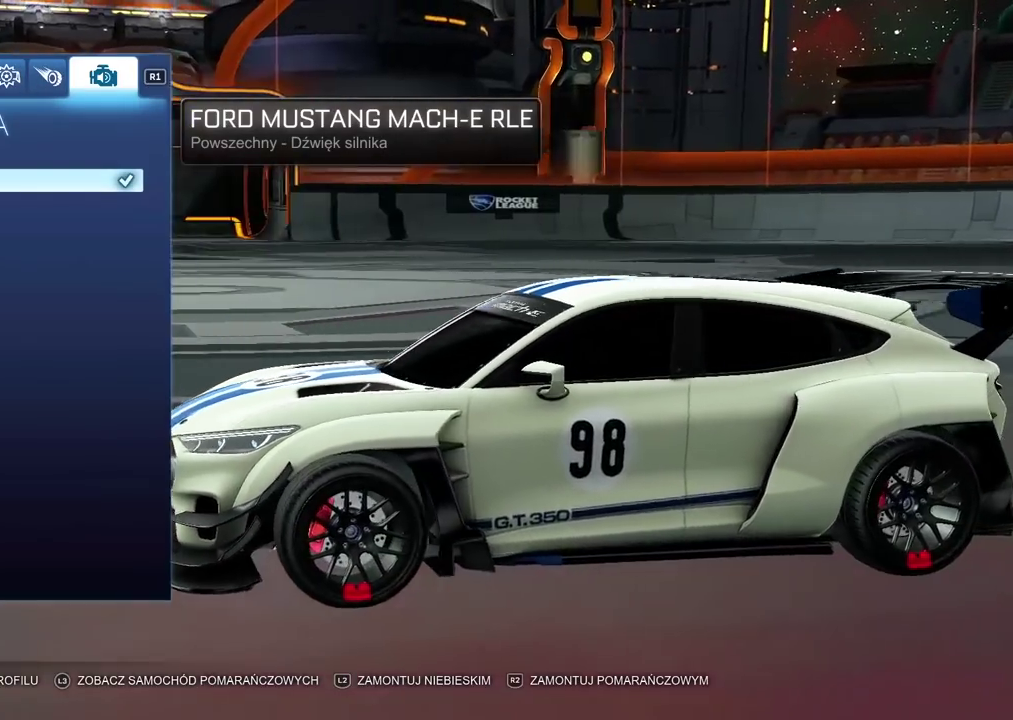
{"buttons": [], "left_stick": "center", "right_stick": "left", "events": [[100, "right_stick", "left"]]}
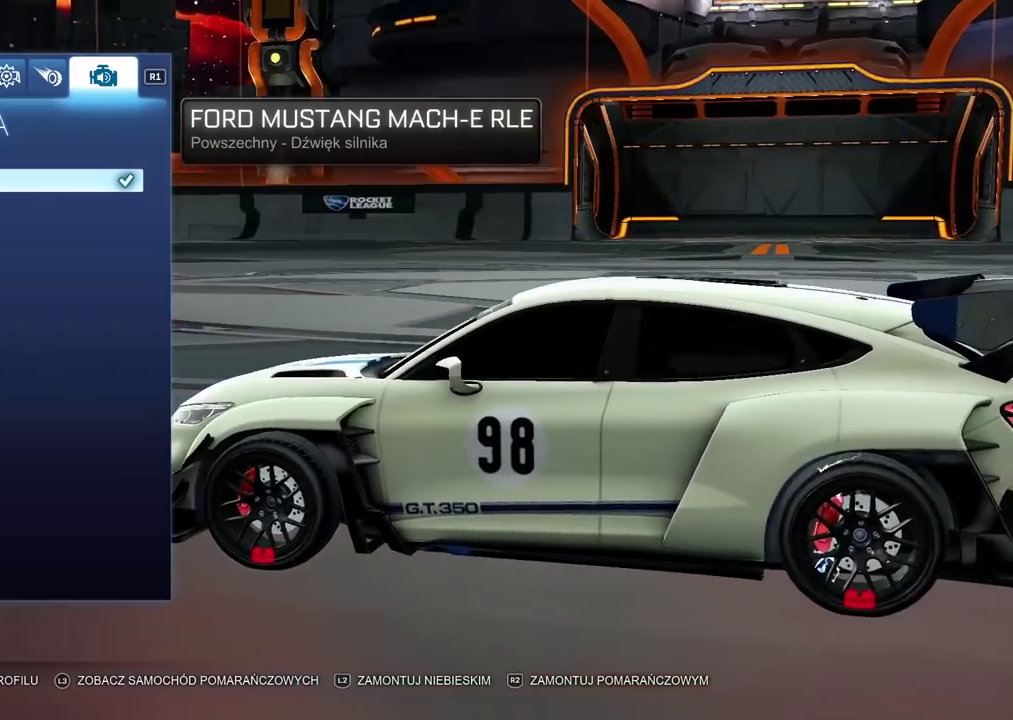
{"buttons": [], "left_stick": "center", "right_stick": "left", "events": []}
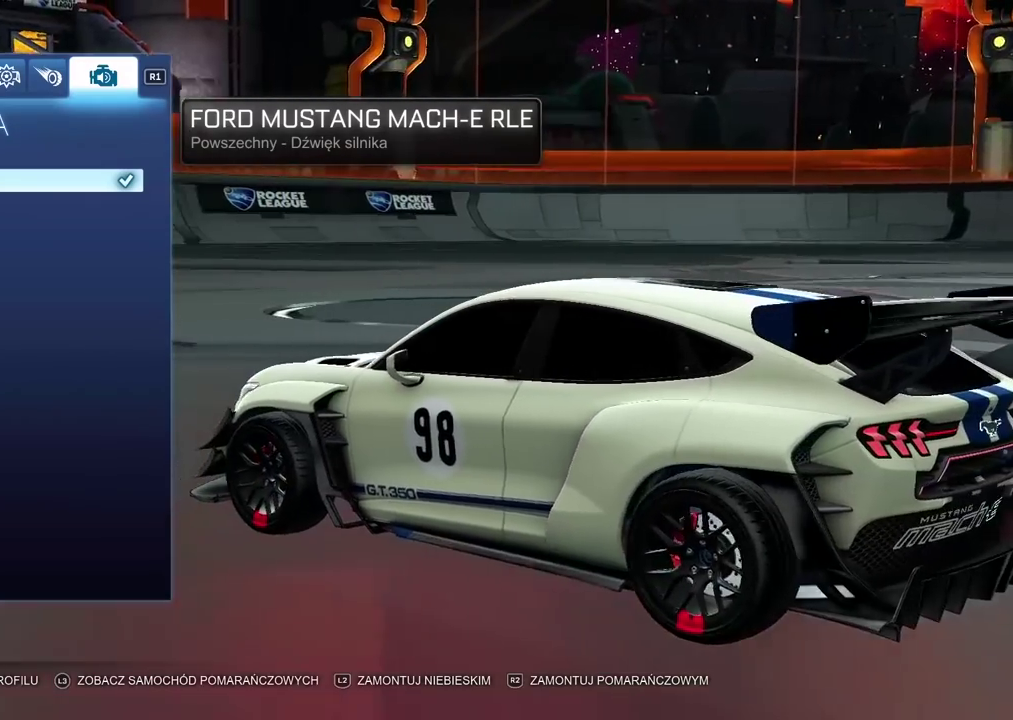
{"buttons": [], "left_stick": "center", "right_stick": "left", "events": []}
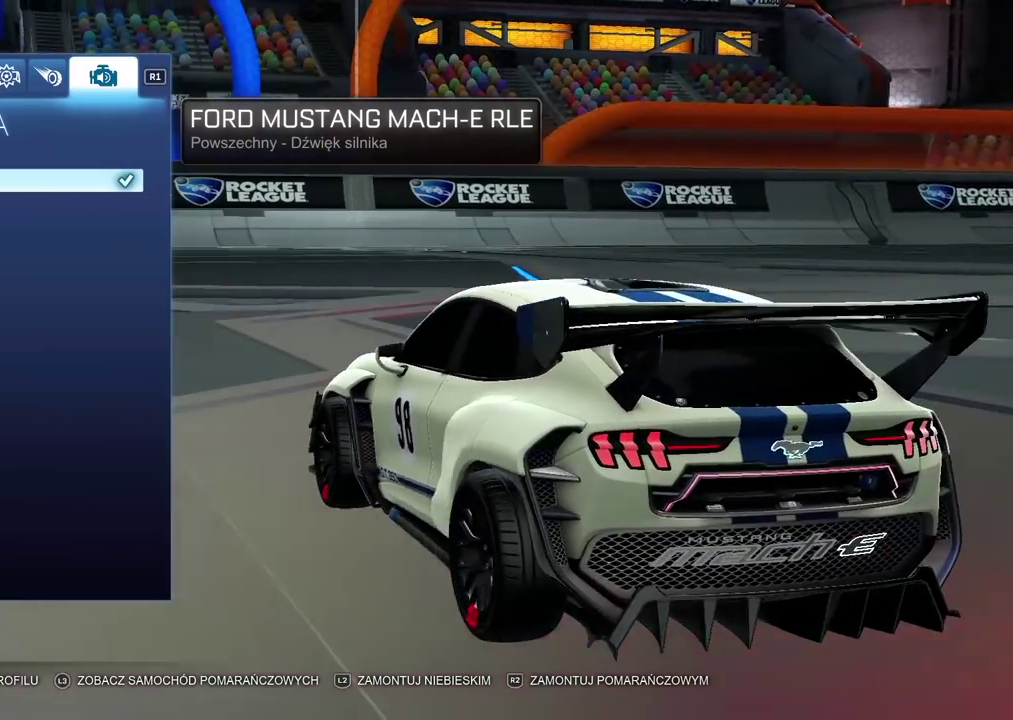
{"buttons": [], "left_stick": "center", "right_stick": "center", "events": [[200, "right_stick", "center"]]}
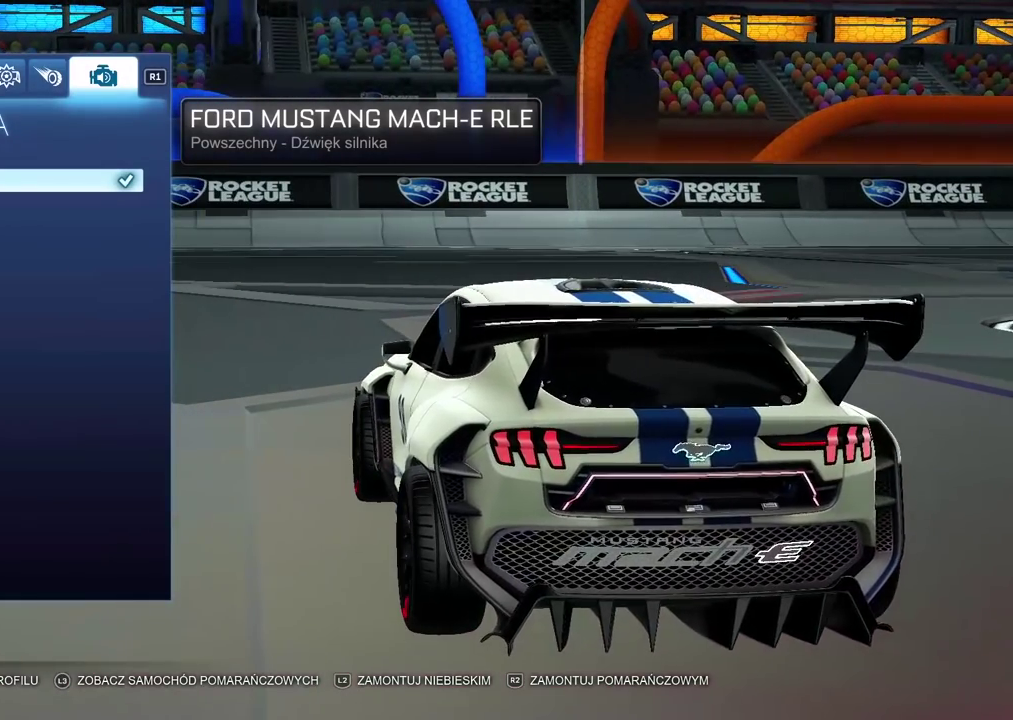
{"buttons": [], "left_stick": "center", "right_stick": "center", "events": []}
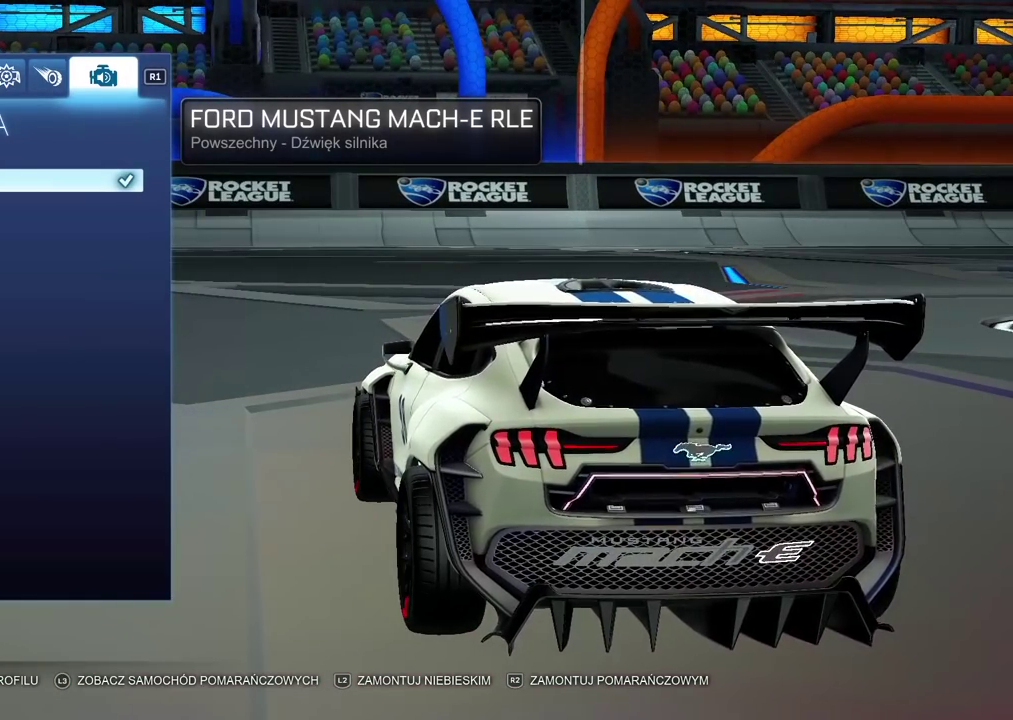
{"buttons": [], "left_stick": "center", "right_stick": "center", "events": []}
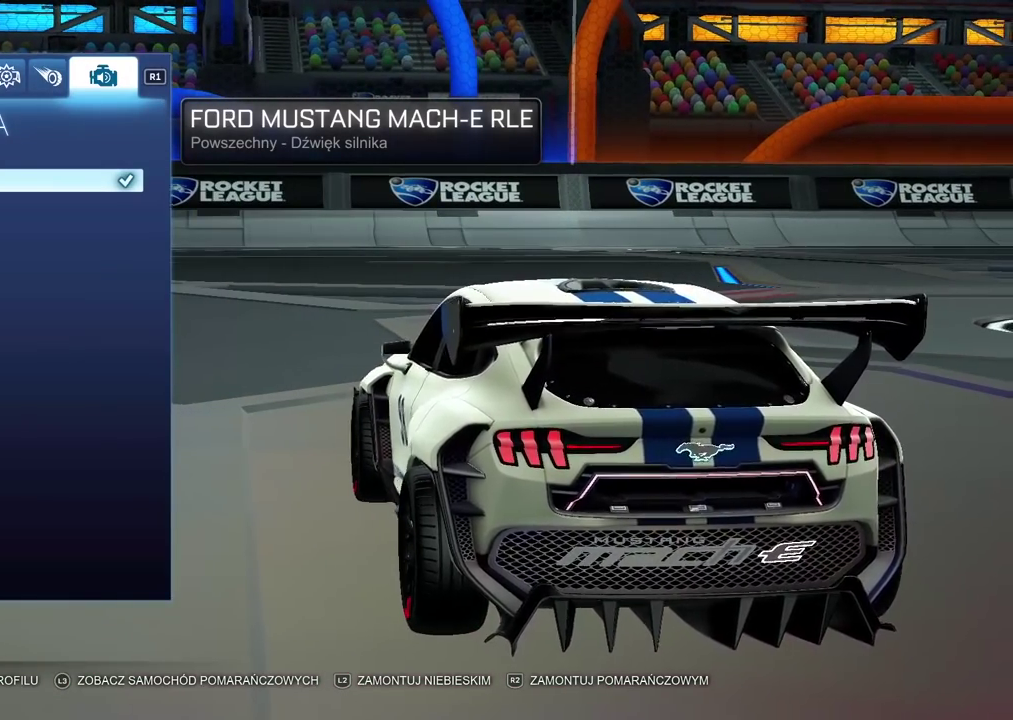
{"buttons": [], "left_stick": "center", "right_stick": "right", "events": [[33, "right_stick", "right"]]}
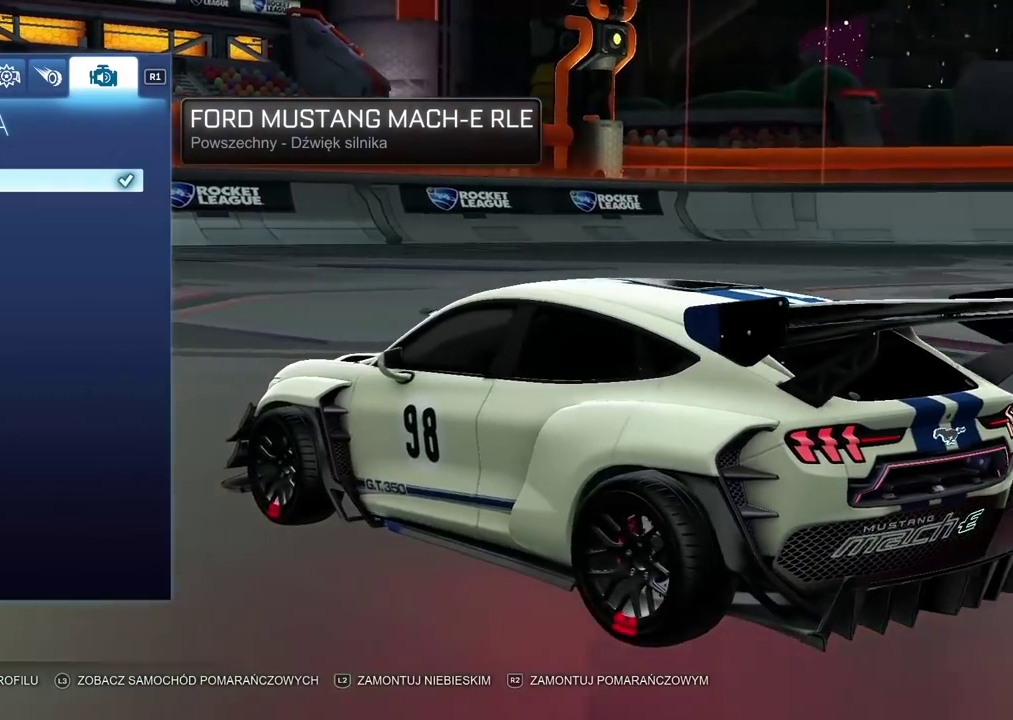
{"buttons": [], "left_stick": "center", "right_stick": "right", "events": []}
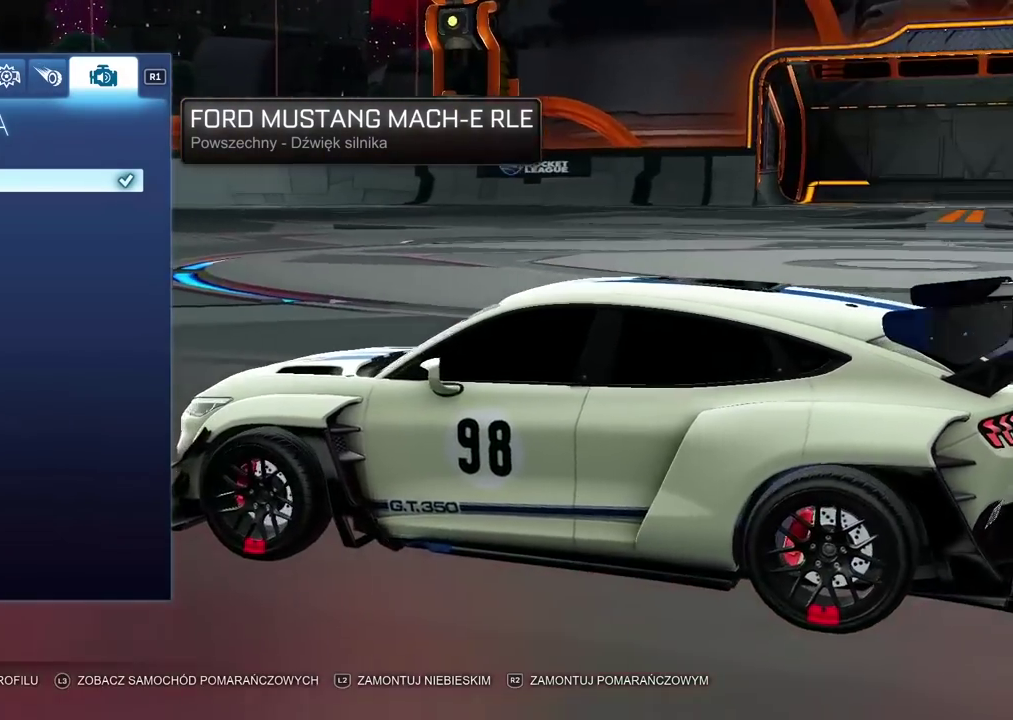
{"buttons": [], "left_stick": "center", "right_stick": "right", "events": []}
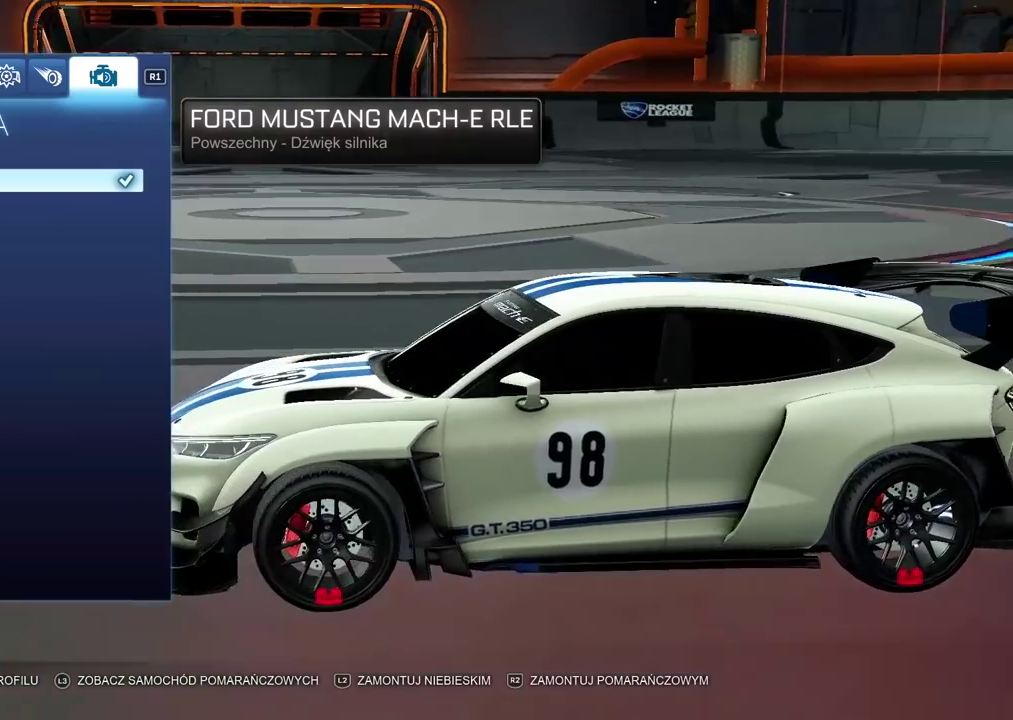
{"buttons": [], "left_stick": "center", "right_stick": "right", "events": []}
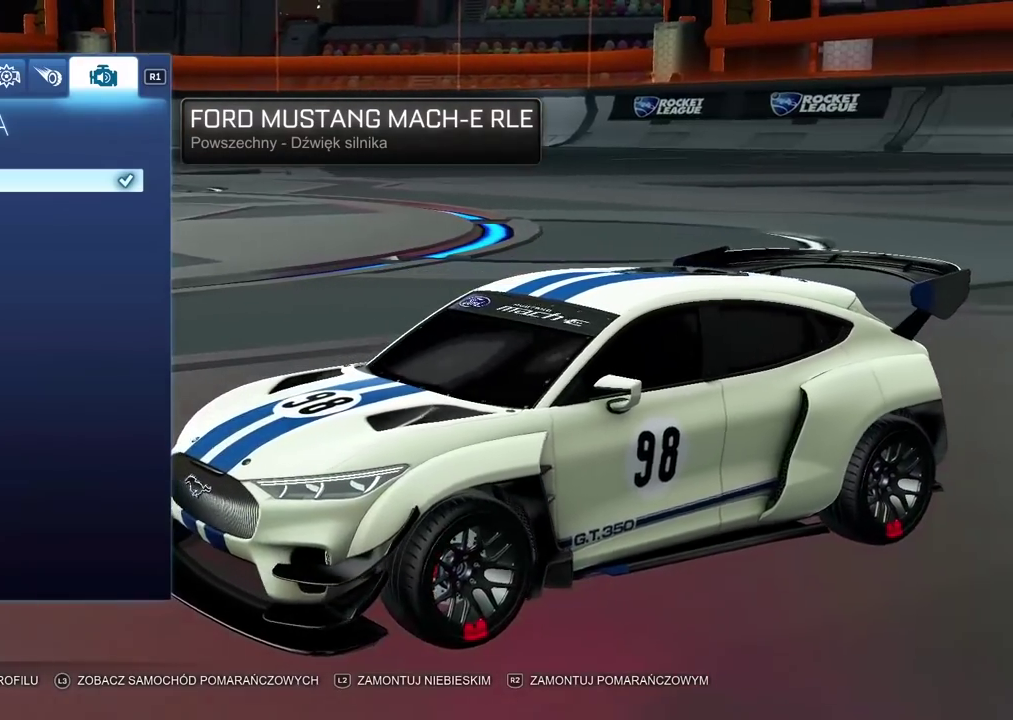
{"buttons": [], "left_stick": "center", "right_stick": "right", "events": []}
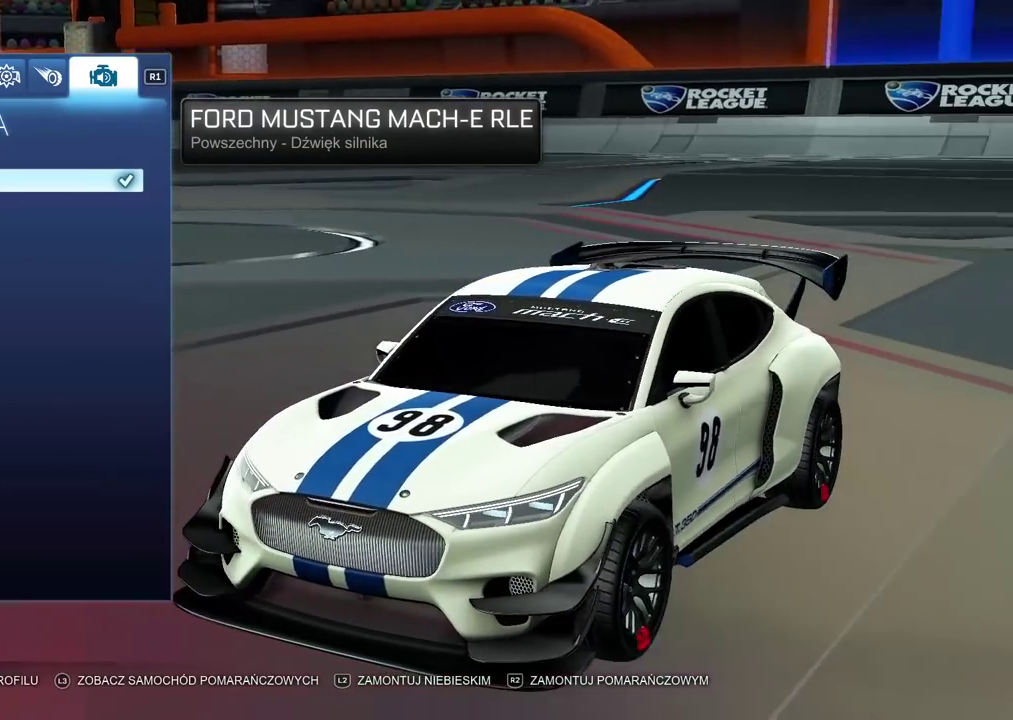
{"buttons": [], "left_stick": "center", "right_stick": "center", "events": [[383, "right_stick", "center"]]}
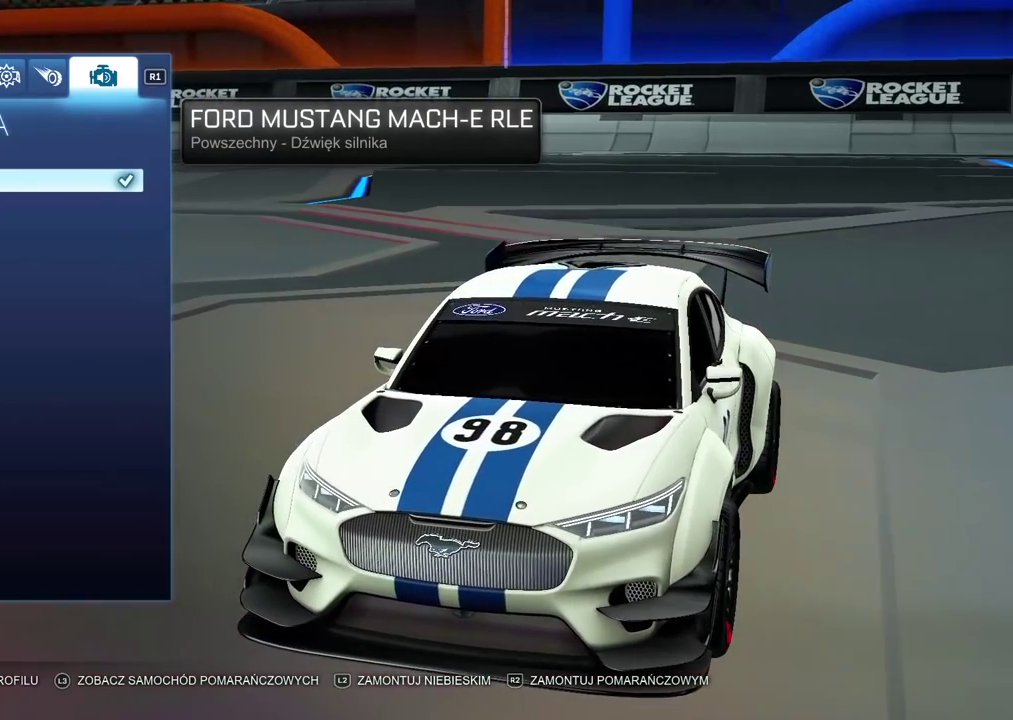
{"buttons": [], "left_stick": "center", "right_stick": "center", "events": [[233, "CIRCLE", "down"], [383, "CIRCLE", "up"]]}
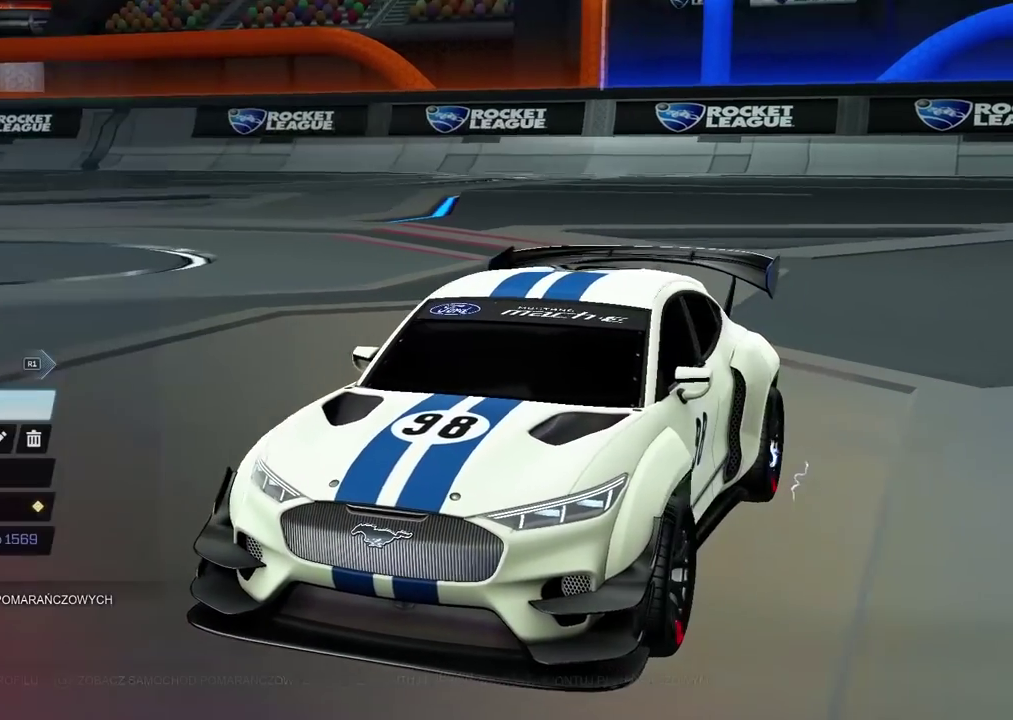
{"buttons": [], "left_stick": "center", "right_stick": "center", "events": []}
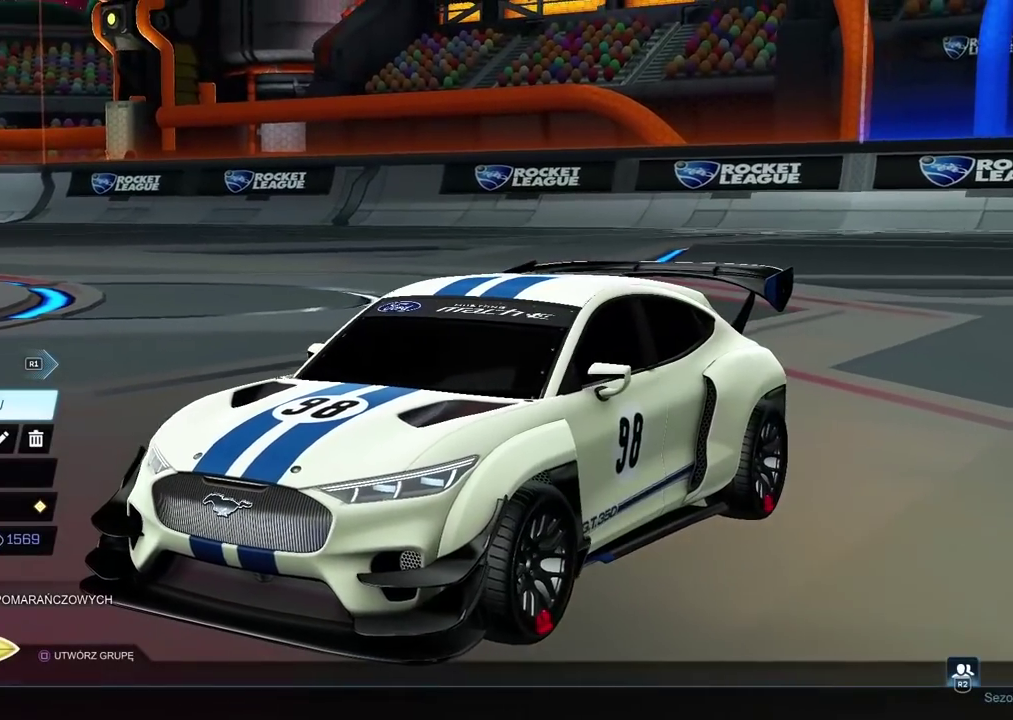
{"buttons": [], "left_stick": "center", "right_stick": "center", "events": []}
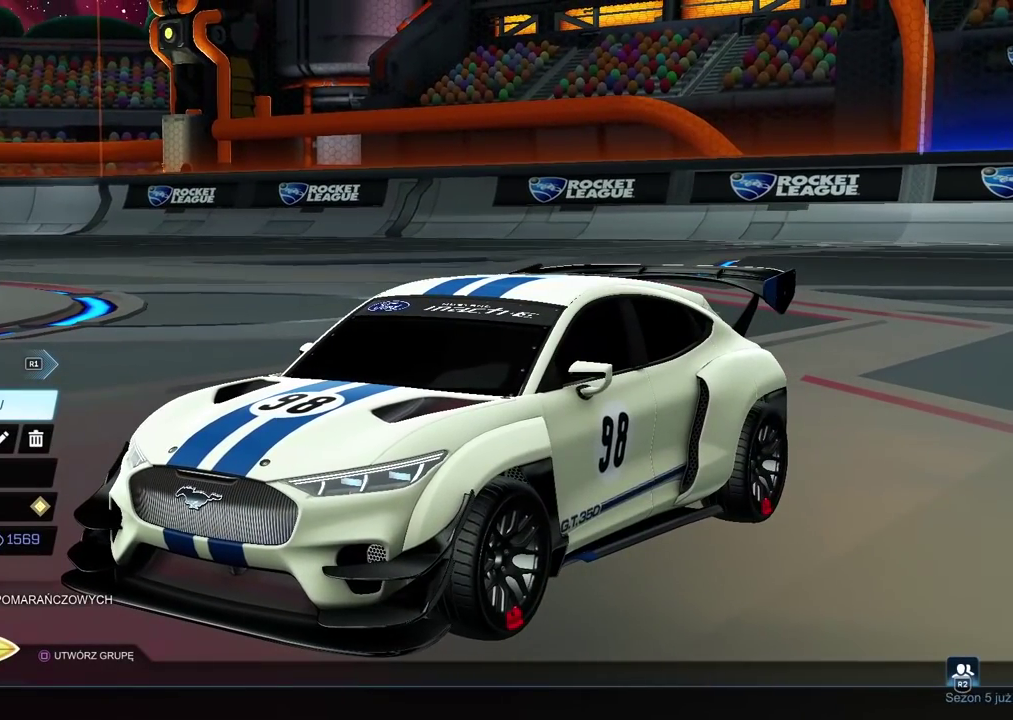
{"buttons": [], "left_stick": "center", "right_stick": "center", "events": []}
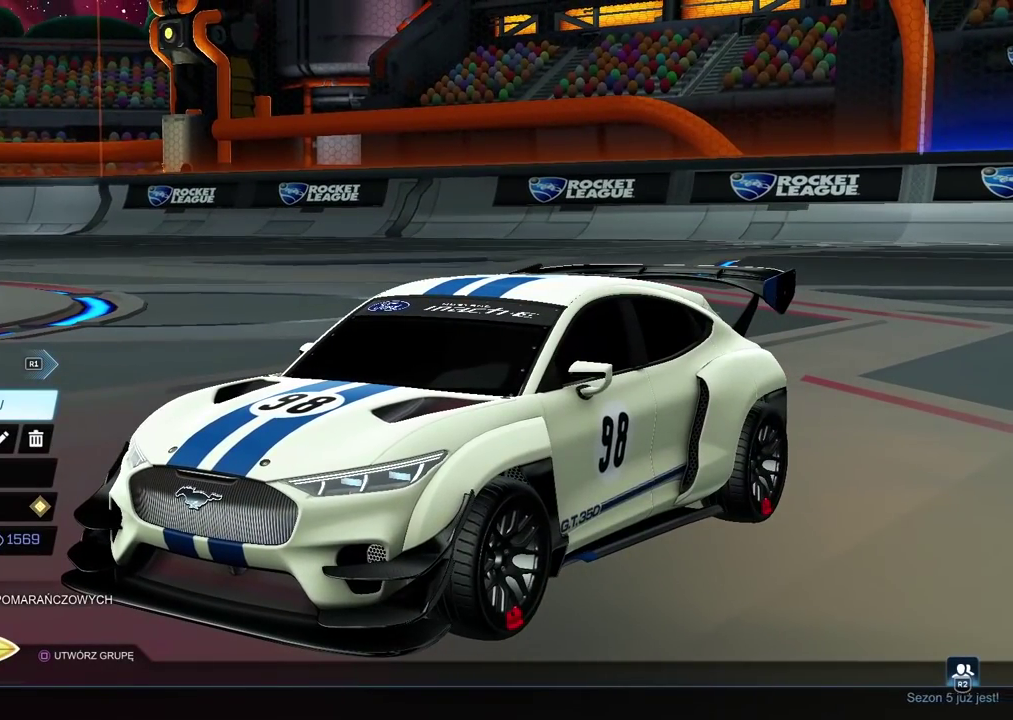
{"buttons": ["DPAD_UP"], "left_stick": "center", "right_stick": "center", "events": [[433, "DPAD_UP", "down"]]}
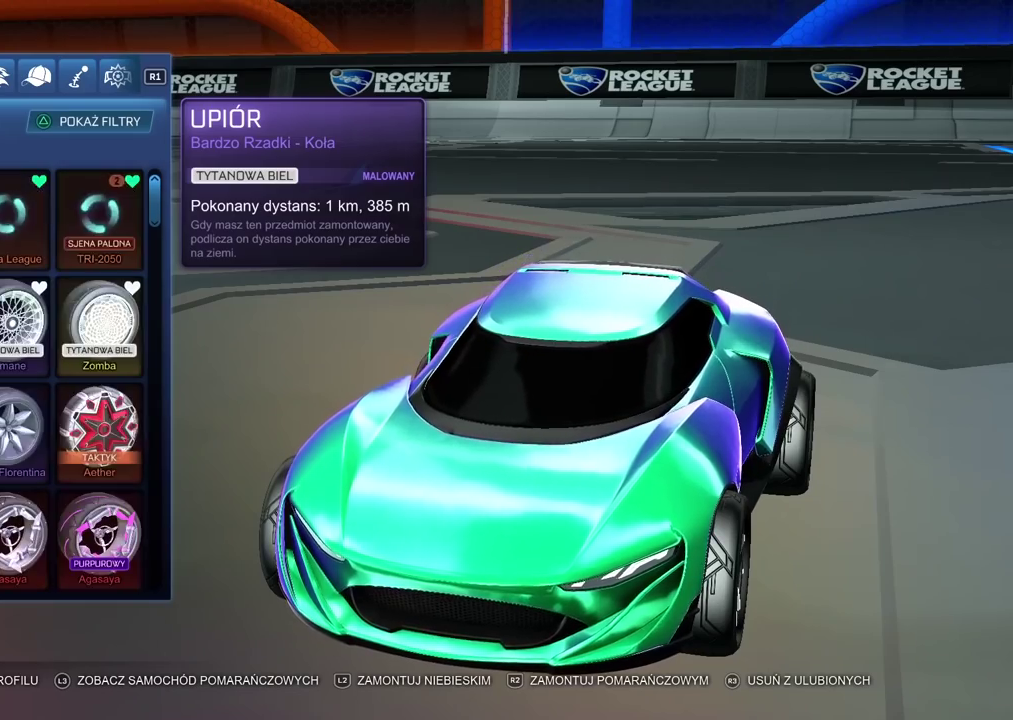
{"buttons": [], "left_stick": "center", "right_stick": "center", "events": [[17, "DPAD_UP", "up"], [133, "DPAD_UP", "down"], [217, "DPAD_UP", "up"]]}
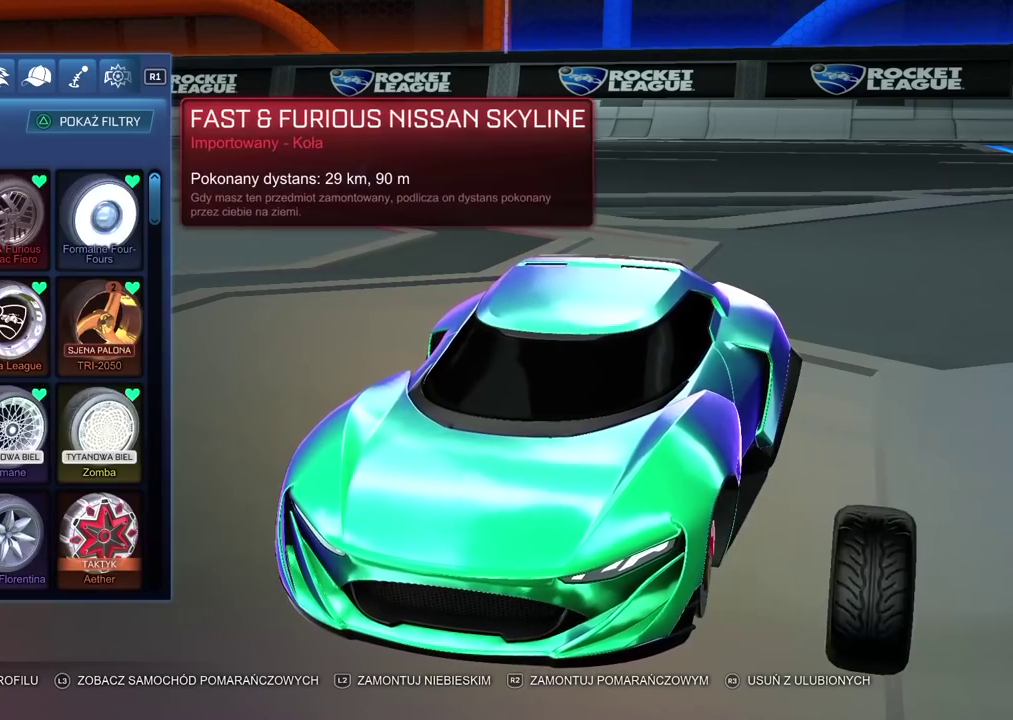
{"buttons": [], "left_stick": "center", "right_stick": "center", "events": []}
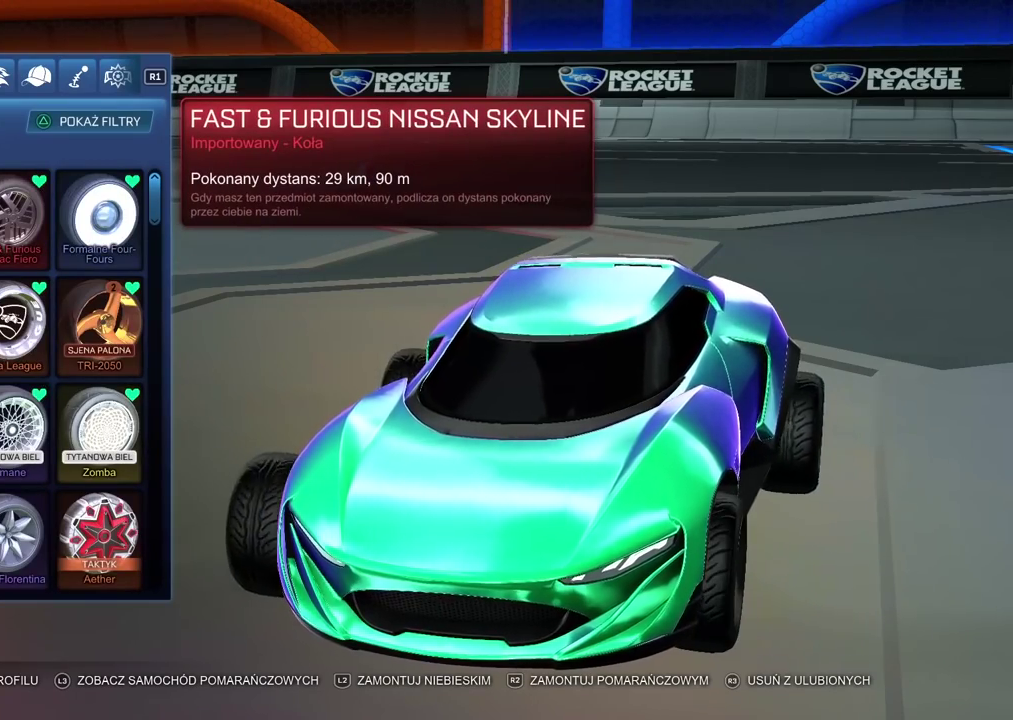
{"buttons": [], "left_stick": "center", "right_stick": "center", "events": [[383, "DPAD_UP", "down"], [483, "DPAD_UP", "up"]]}
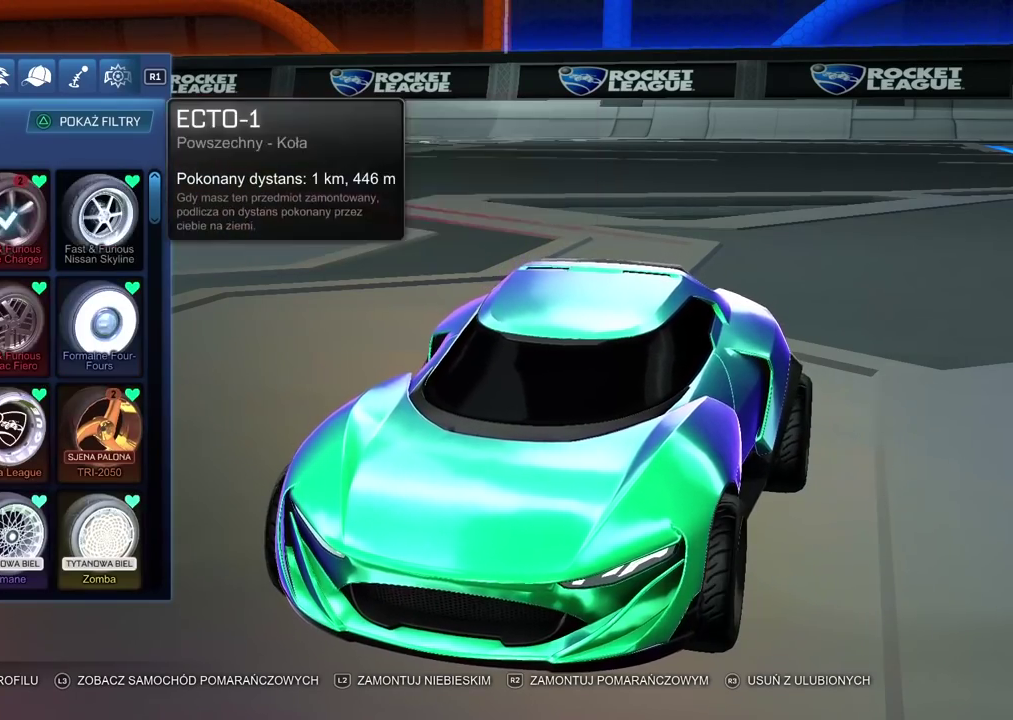
{"buttons": [], "left_stick": "center", "right_stick": "center", "events": [[150, "DPAD_UP", "down"], [233, "DPAD_UP", "up"]]}
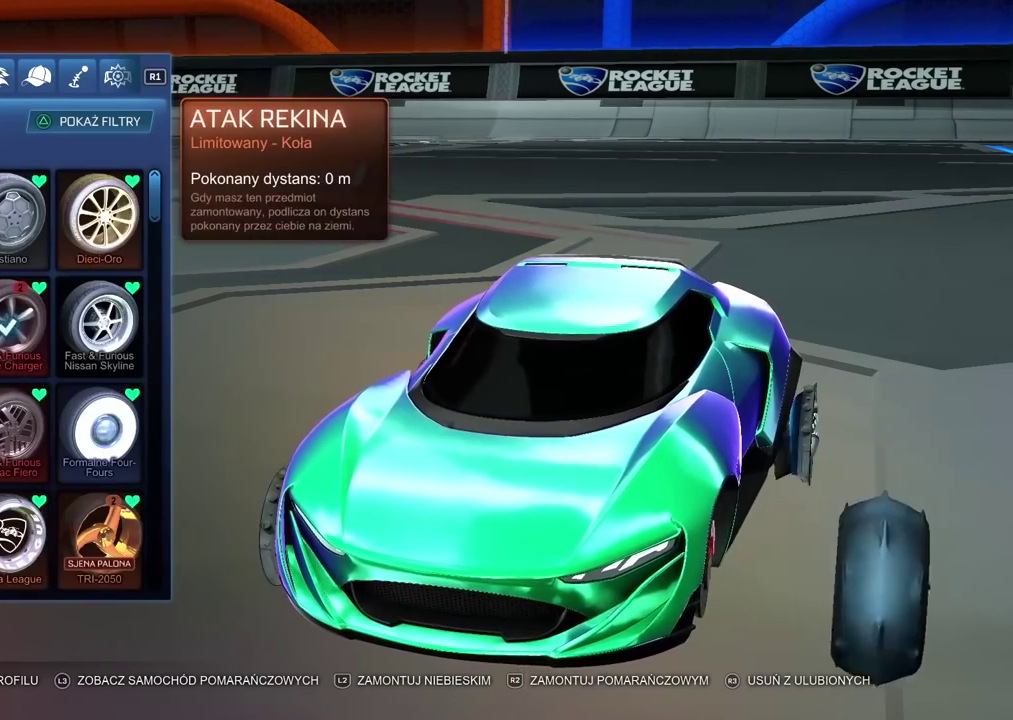
{"buttons": [], "left_stick": "center", "right_stick": "center", "events": [[117, "DPAD_UP", "down"], [217, "DPAD_UP", "up"]]}
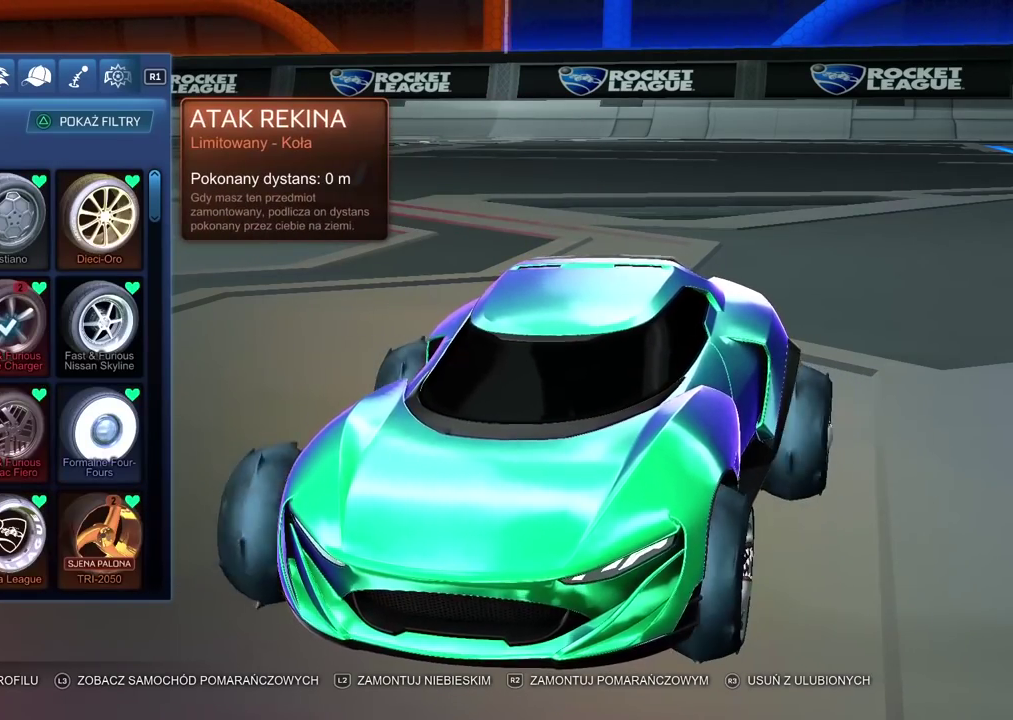
{"buttons": [], "left_stick": "center", "right_stick": "center", "events": []}
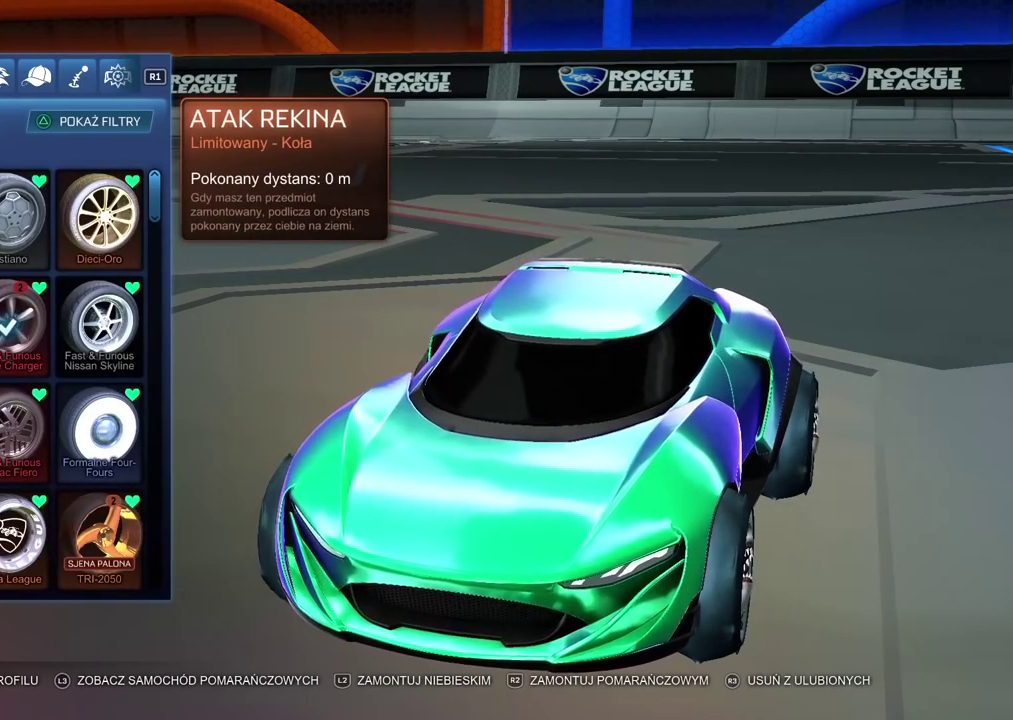
{"buttons": [], "left_stick": "center", "right_stick": "left", "events": [[450, "right_stick", "left"]]}